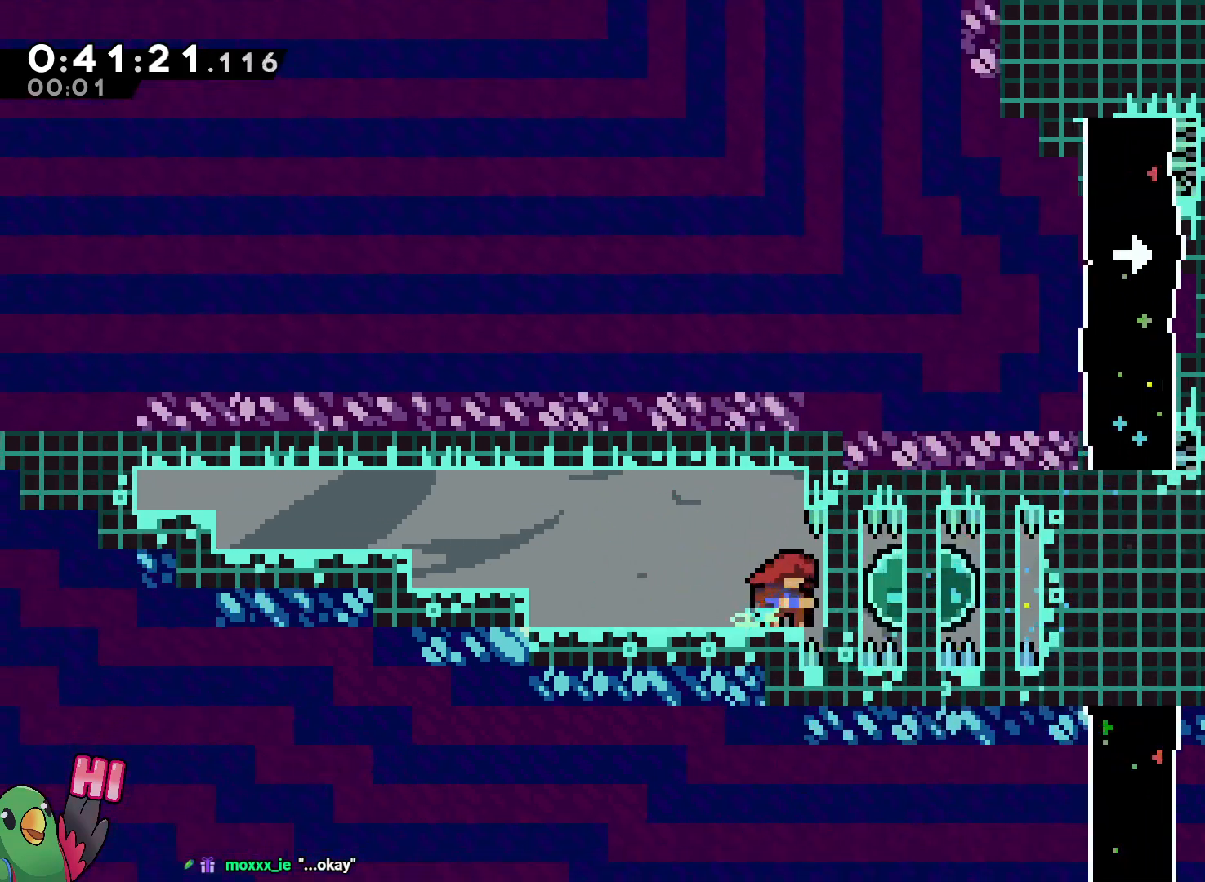
Gameplay with a controller (Nintendo layout); each line is a JSON object with the inputs held at the frame after it. "events" lists button and stick changes between this image and that frame as [ms after this image, input, new state], when the widget could be followed in between. Not read: DPAD_LEFT HOME L3 R3.
{"buttons": ["R1"], "left_stick": "center", "right_stick": "center", "events": [[167, "START", "down"], [267, "START", "up"]]}
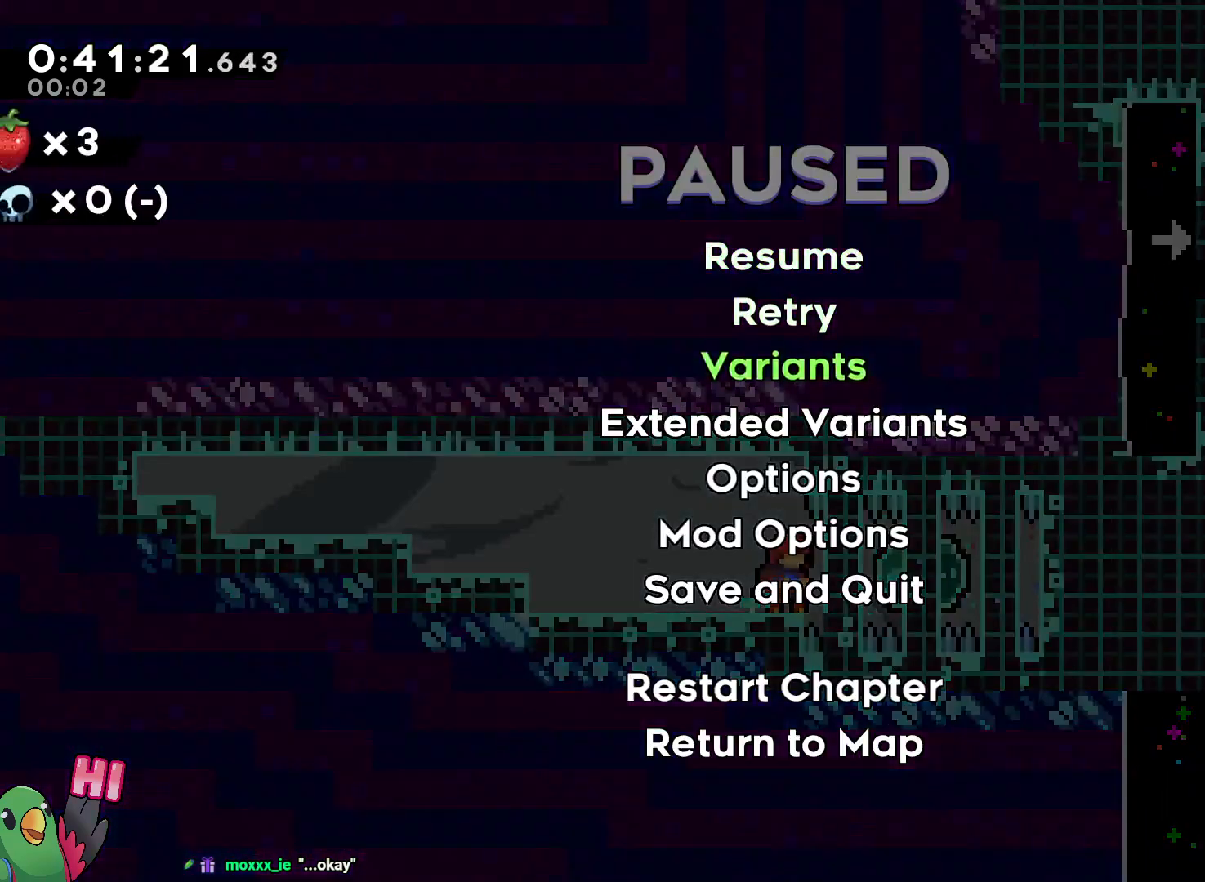
{"buttons": ["R1"], "left_stick": "center", "right_stick": "center", "events": [[100, "B", "down"], [200, "B", "up"]]}
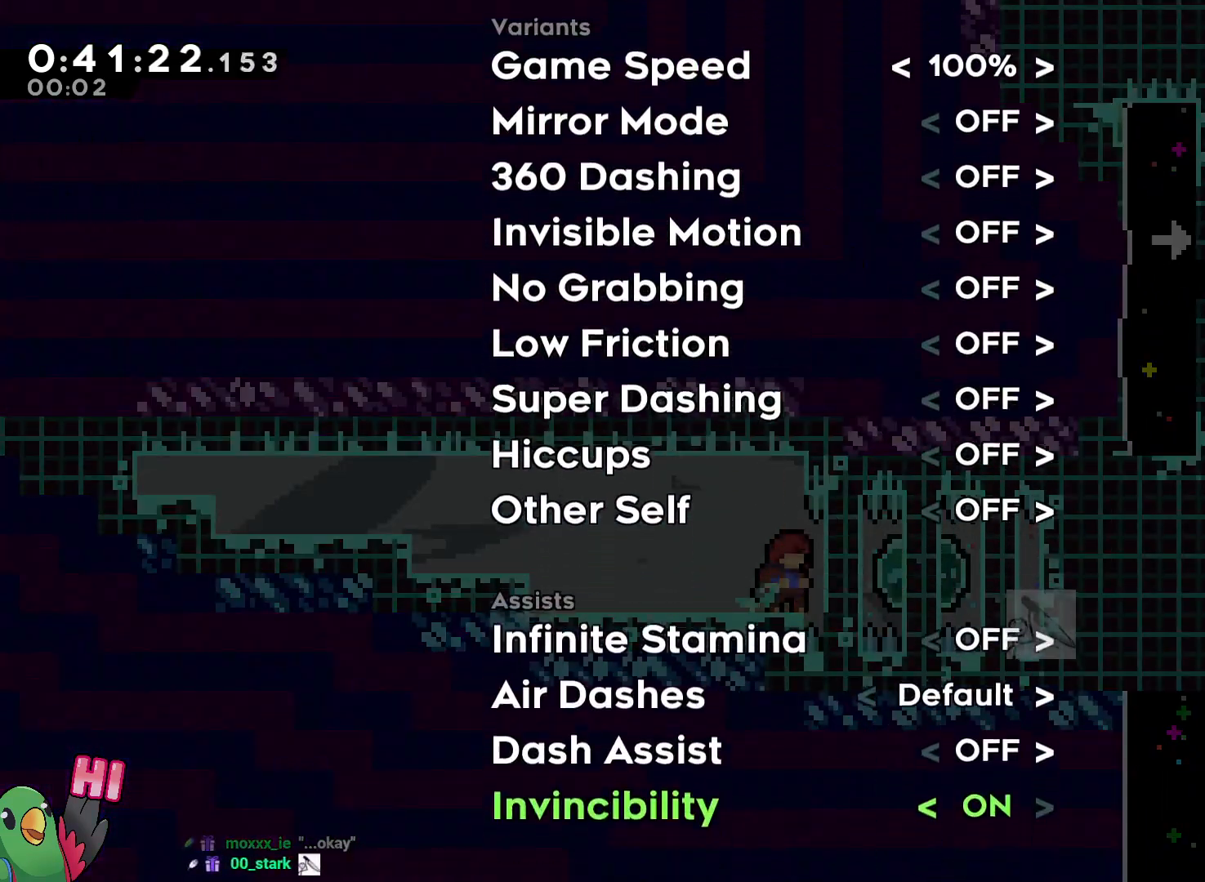
{"buttons": ["A", "R1"], "left_stick": "center", "right_stick": "center", "events": [[333, "A", "down"], [417, "A", "up"], [500, "A", "down"]]}
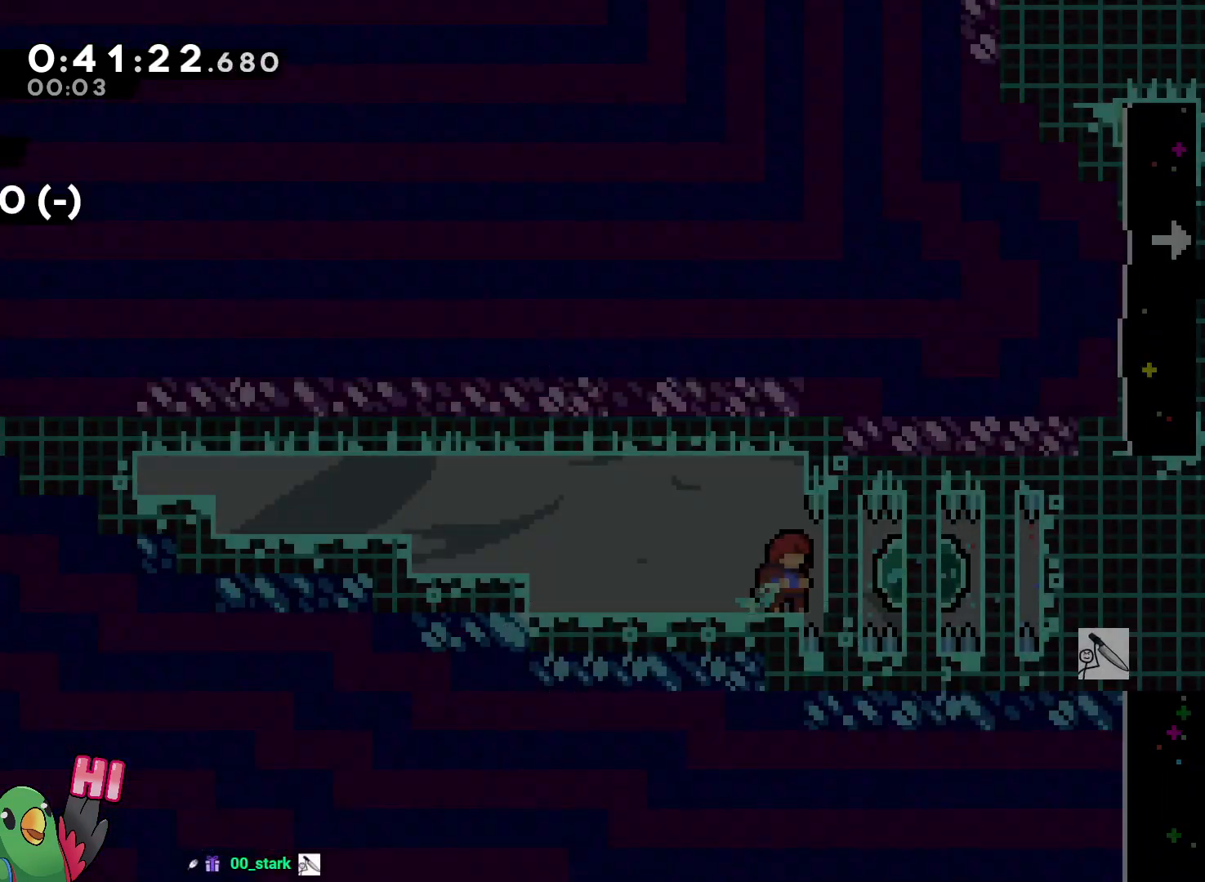
{"buttons": ["B", "R1"], "left_stick": "center", "right_stick": "center", "events": [[150, "A", "up"], [250, "START", "down"], [367, "START", "up"], [467, "B", "down"]]}
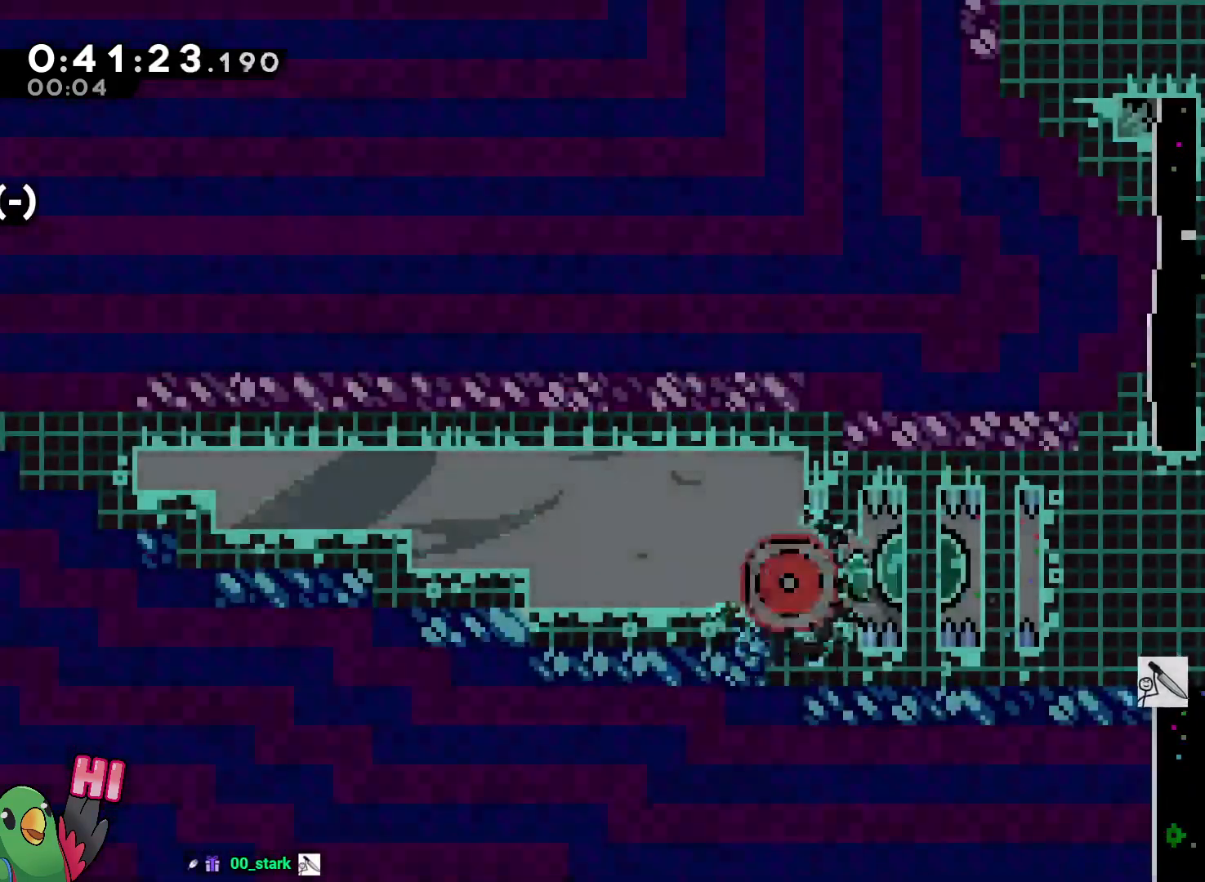
{"buttons": ["R1"], "left_stick": "right", "right_stick": "center", "events": [[67, "B", "up"], [150, "B", "down"], [400, "left_stick", "right"], [467, "B", "up"]]}
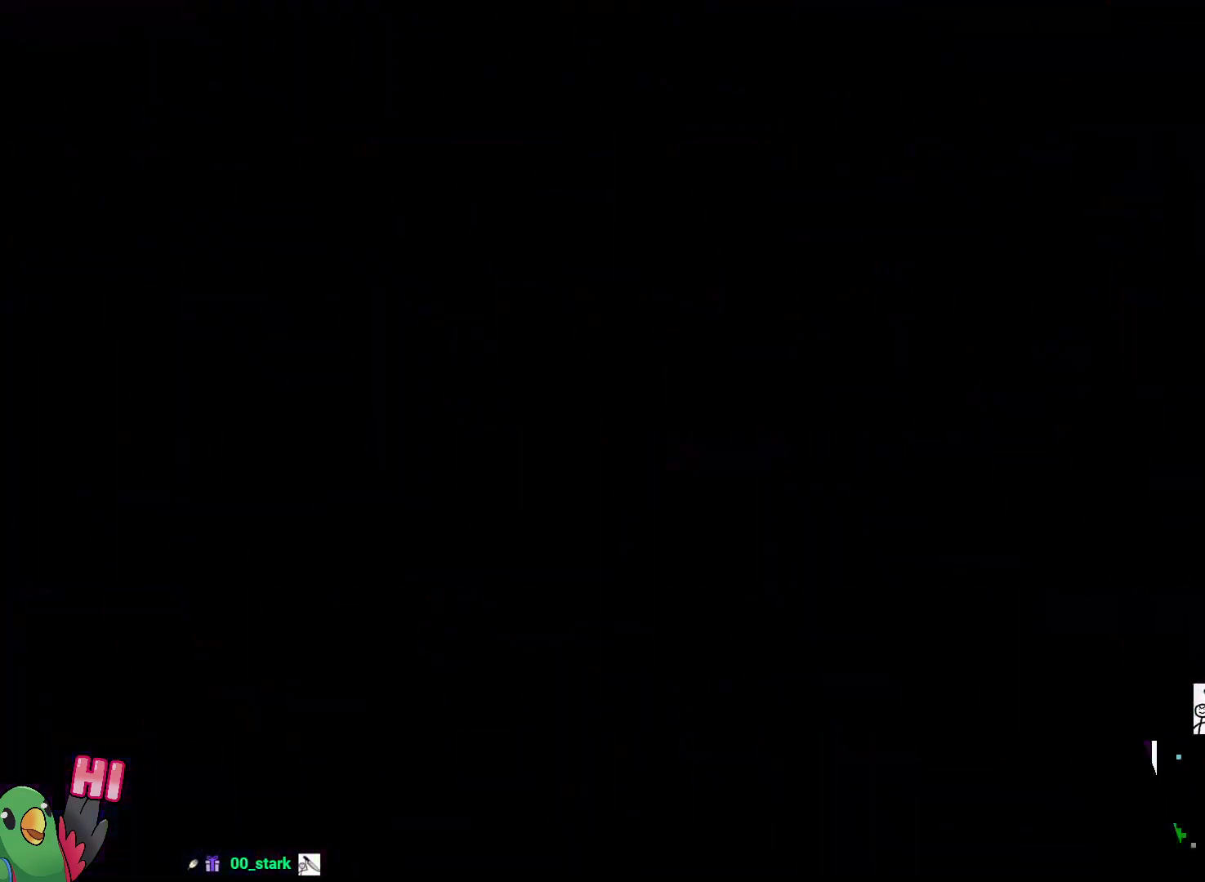
{"buttons": [], "left_stick": "right", "right_stick": "center", "events": [[67, "B", "down"], [433, "B", "up"], [433, "R1", "up"]]}